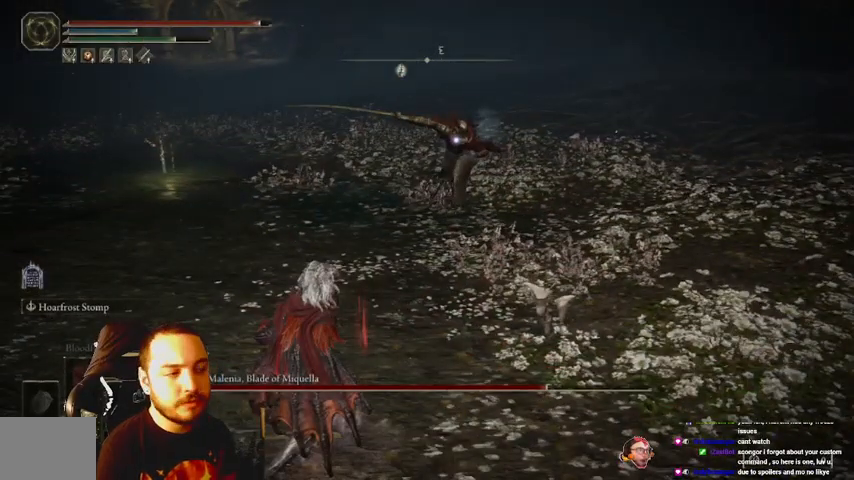
Gameplay with a controller (Xbox layout); each line is a JSON object with the inputs held at the frame after it. "events" lists button and stick changes between this image and that frame as [ms after this image, input, new state], when the widget could be followed in between. Not read: L3 R3.
{"buttons": [], "left_stick": "down-left", "right_stick": "center", "events": []}
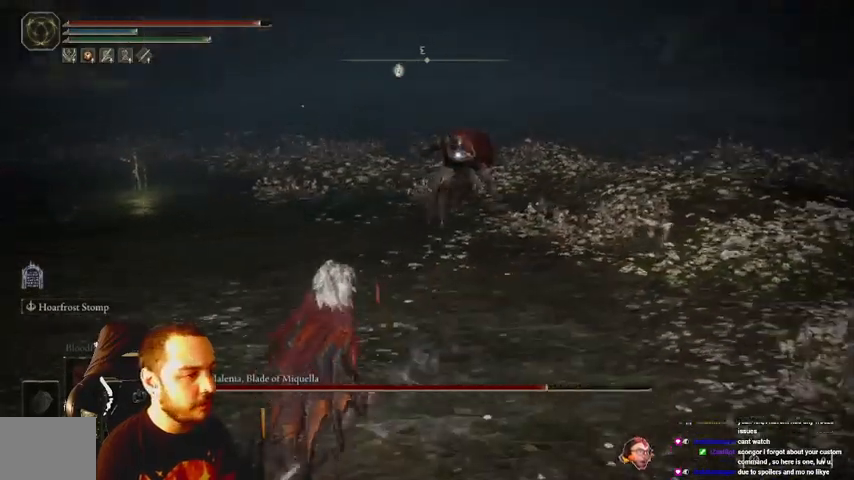
{"buttons": [], "left_stick": "down-left", "right_stick": "center", "events": []}
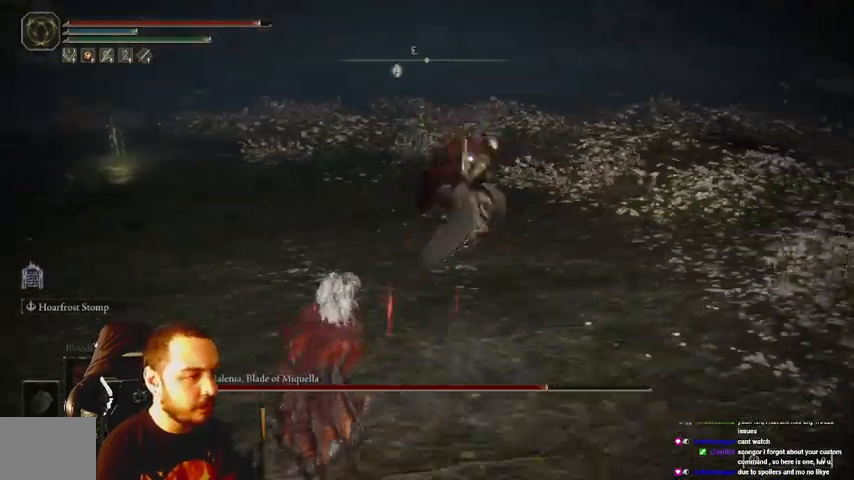
{"buttons": [], "left_stick": "down-left", "right_stick": "center", "events": [[33, "B", "down"], [100, "B", "up"]]}
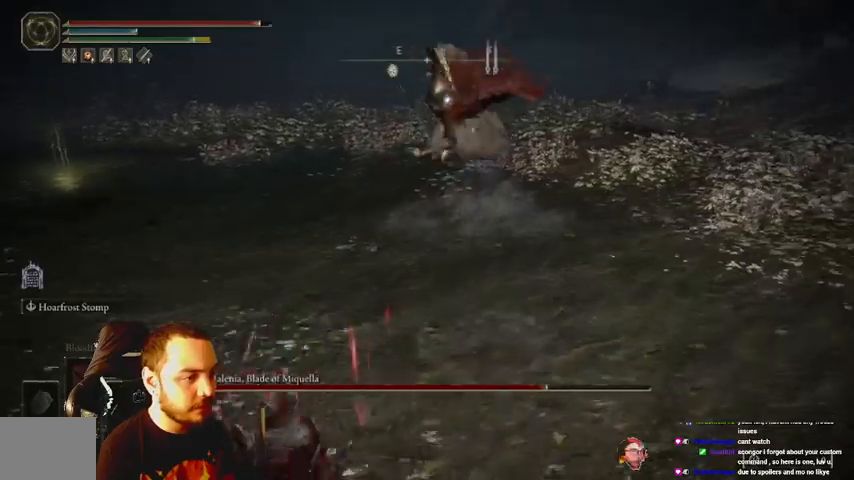
{"buttons": [], "left_stick": "down-left", "right_stick": "center", "events": [[400, "B", "down"], [467, "B", "up"]]}
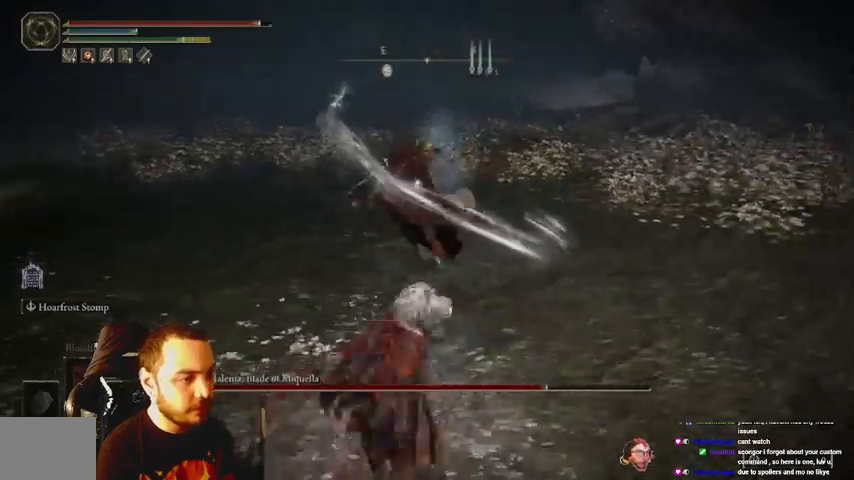
{"buttons": [], "left_stick": "down-left", "right_stick": "center", "events": []}
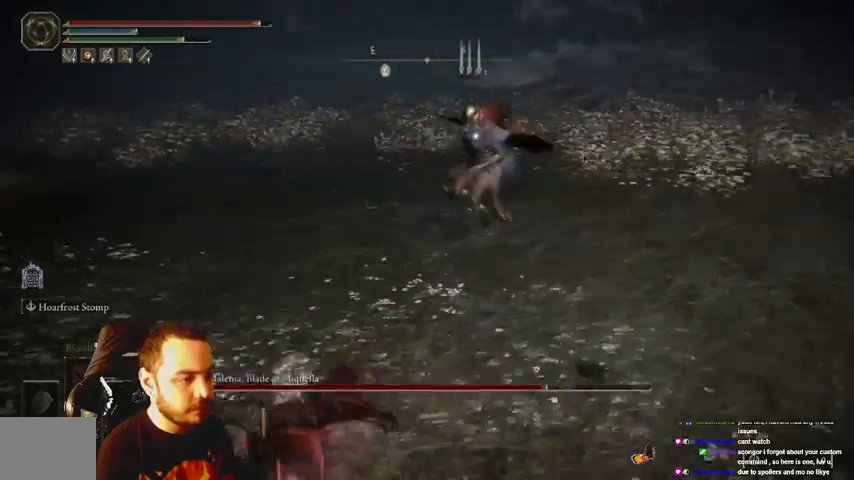
{"buttons": [], "left_stick": "down-left", "right_stick": "center", "events": []}
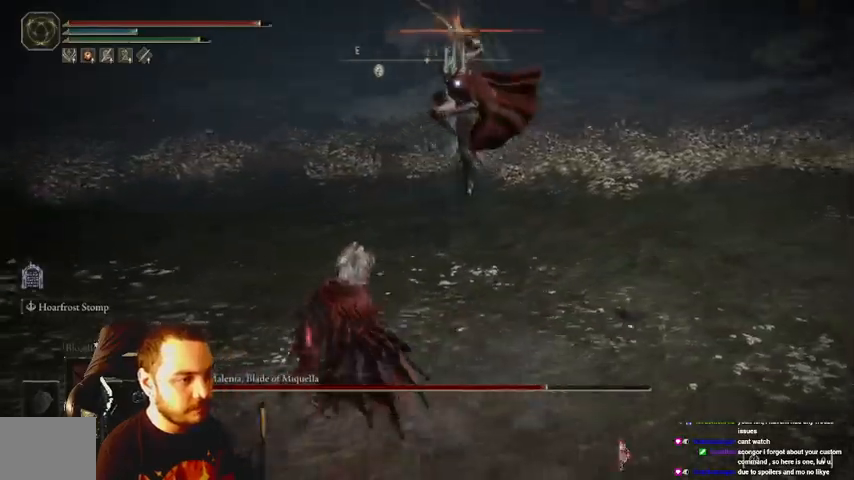
{"buttons": [], "left_stick": "down-left", "right_stick": "center", "events": [[333, "B", "down"], [500, "B", "up"]]}